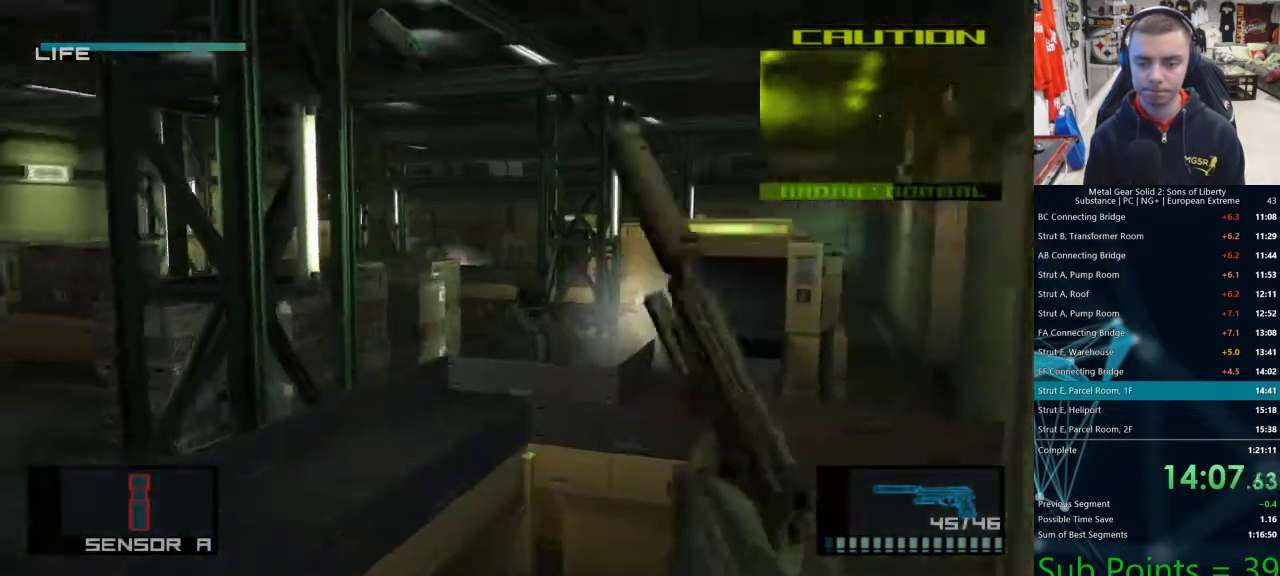
Gameplay with a controller (PlayStation layout); each line is a JSON object with the inputs held at the frame after it. "events" lists button and stick changes between this image and that frame as [ms after this image, input, new state], when the widget could be followed in between.
{"buttons": ["SQUARE", "L1", "L2", "R1", "R2"], "left_stick": "center", "right_stick": "center", "events": [[33, "left_stick", "center"], [83, "left_stick", "left"], [133, "left_stick", "center"], [233, "left_stick", "up-left"], [467, "left_stick", "center"]]}
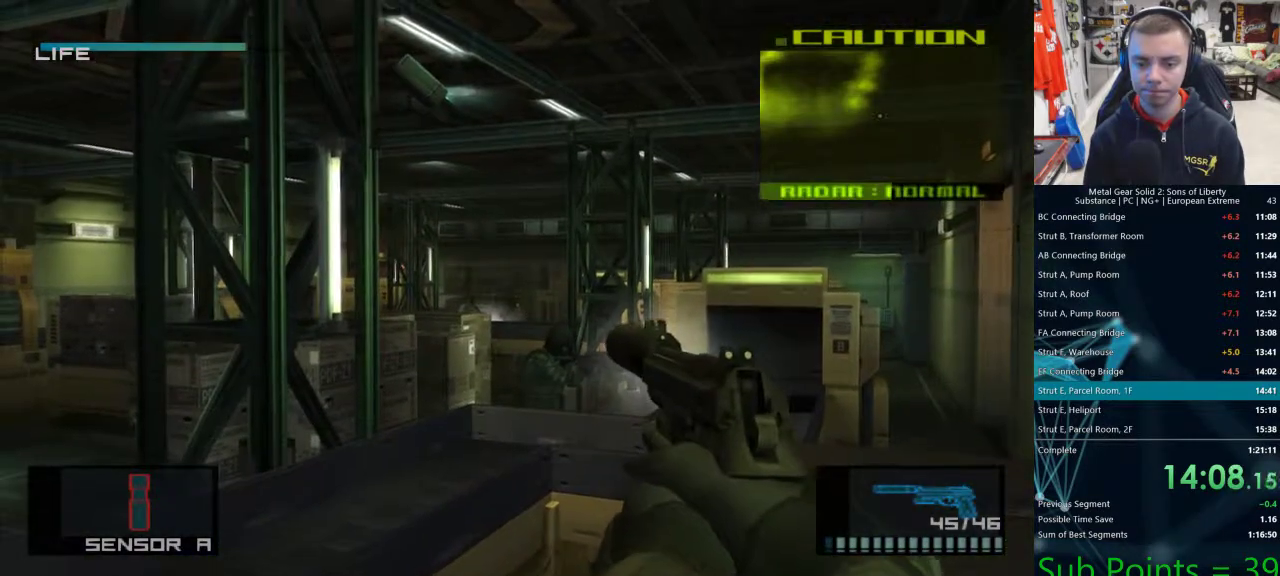
{"buttons": ["SQUARE", "L1", "L2", "R1", "R2"], "left_stick": "center", "right_stick": "center"}
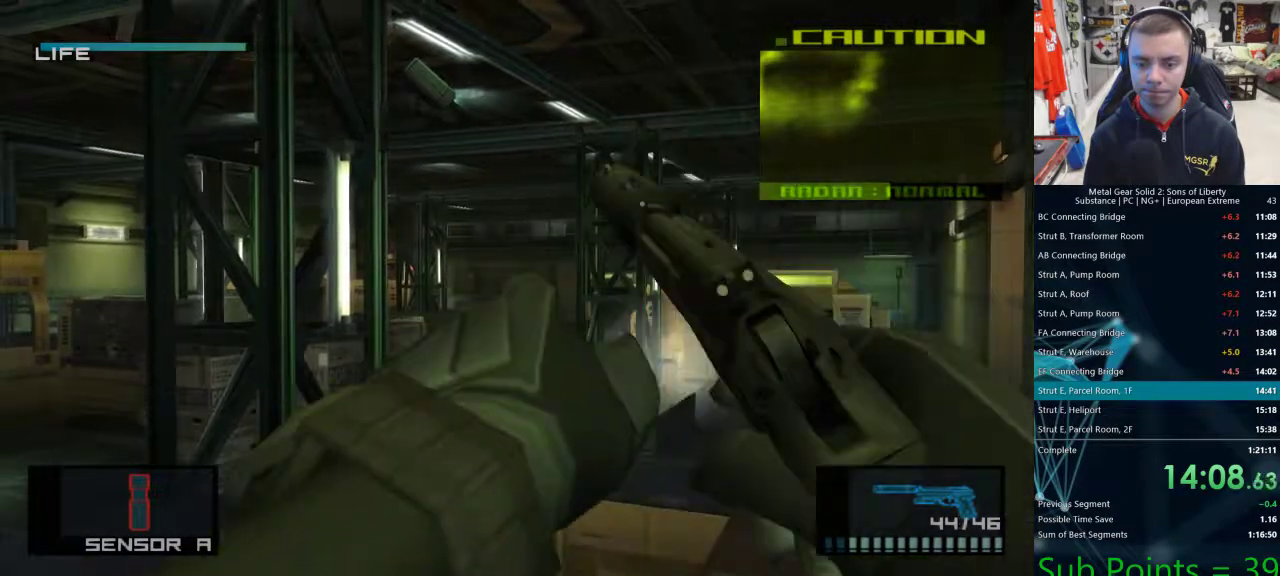
{"buttons": ["SQUARE", "L1", "L2", "R1", "R2"], "left_stick": "center", "right_stick": "center", "events": []}
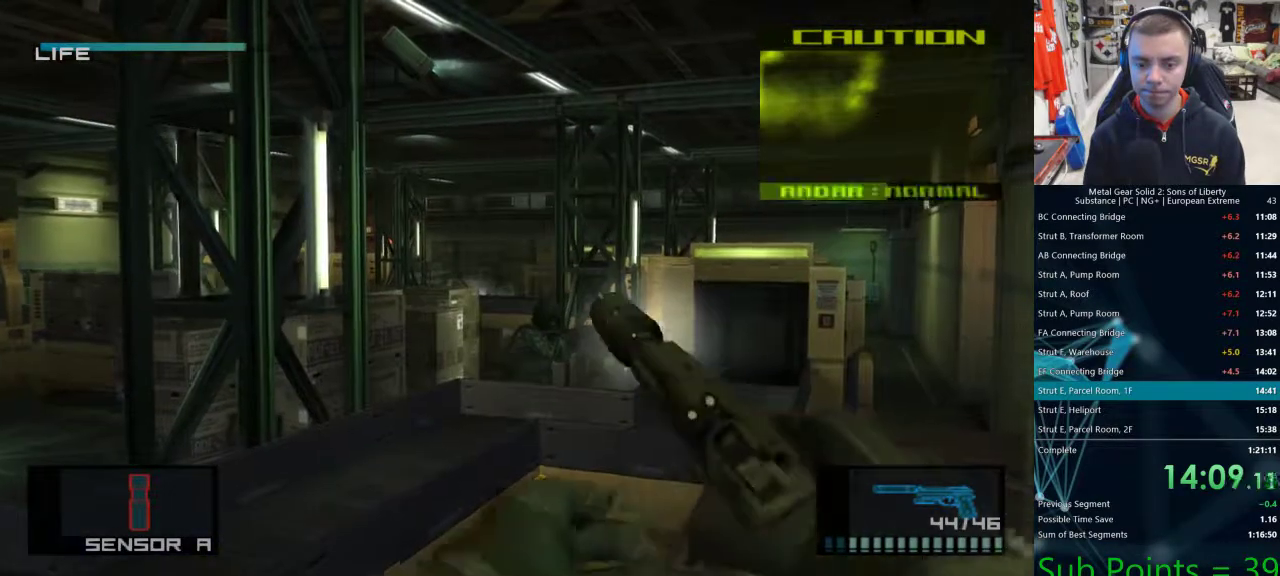
{"buttons": ["L1", "L2", "R1", "R2"], "left_stick": "center", "right_stick": "center", "events": [[400, "SQUARE", "up"]]}
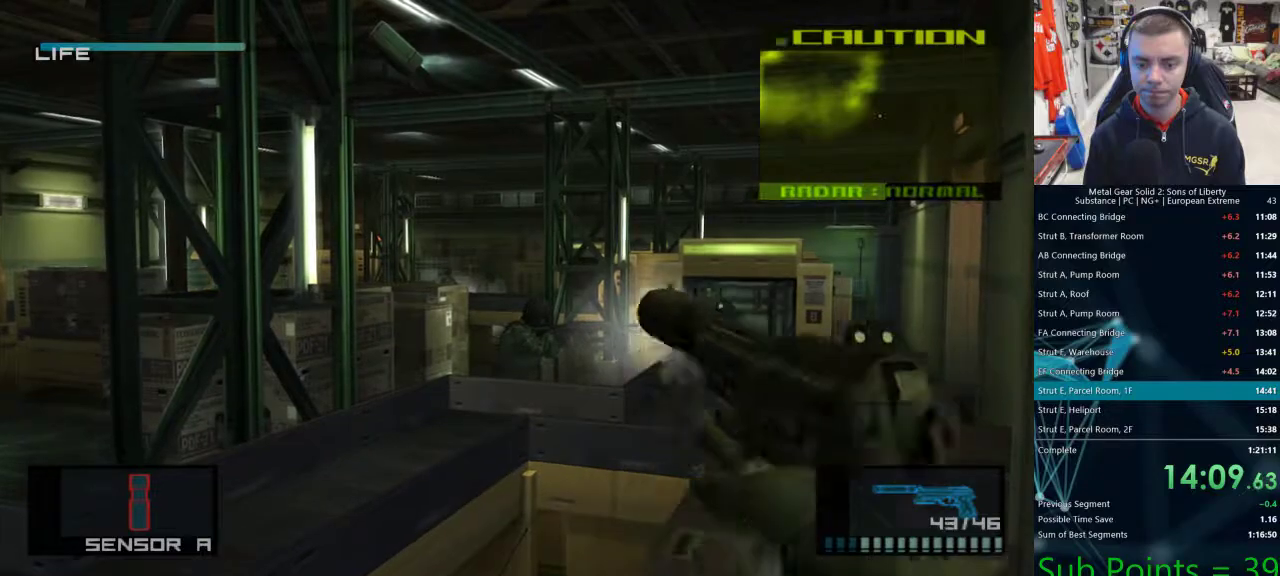
{"buttons": ["SQUARE", "L1", "L2", "R1", "R2"], "left_stick": "left", "right_stick": "center", "events": [[17, "SQUARE", "down"], [33, "SQUARE", "up"], [67, "left_stick", "up-left"], [117, "SQUARE", "down"], [333, "left_stick", "left"]]}
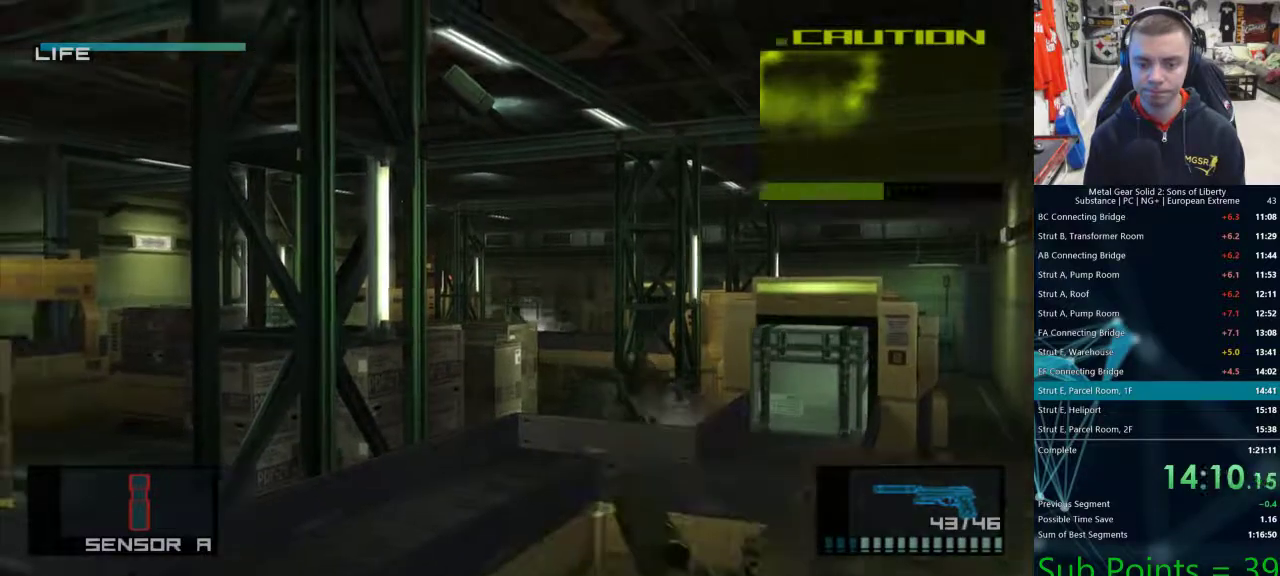
{"buttons": ["SQUARE", "R1", "R2"], "left_stick": "center", "right_stick": "center", "events": [[33, "L1", "up"], [50, "L2", "up"], [50, "left_stick", "down-right"], [167, "L2", "down"], [267, "L2", "up"], [367, "left_stick", "center"]]}
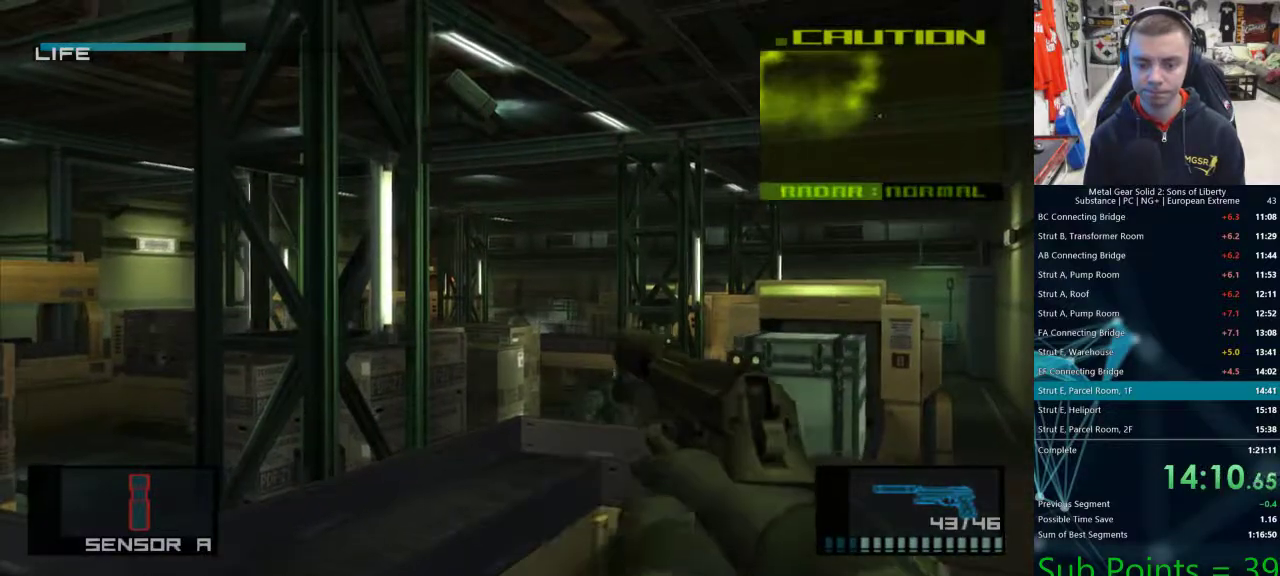
{"buttons": ["L1", "L2", "R1", "R2"], "left_stick": "center", "right_stick": "center"}
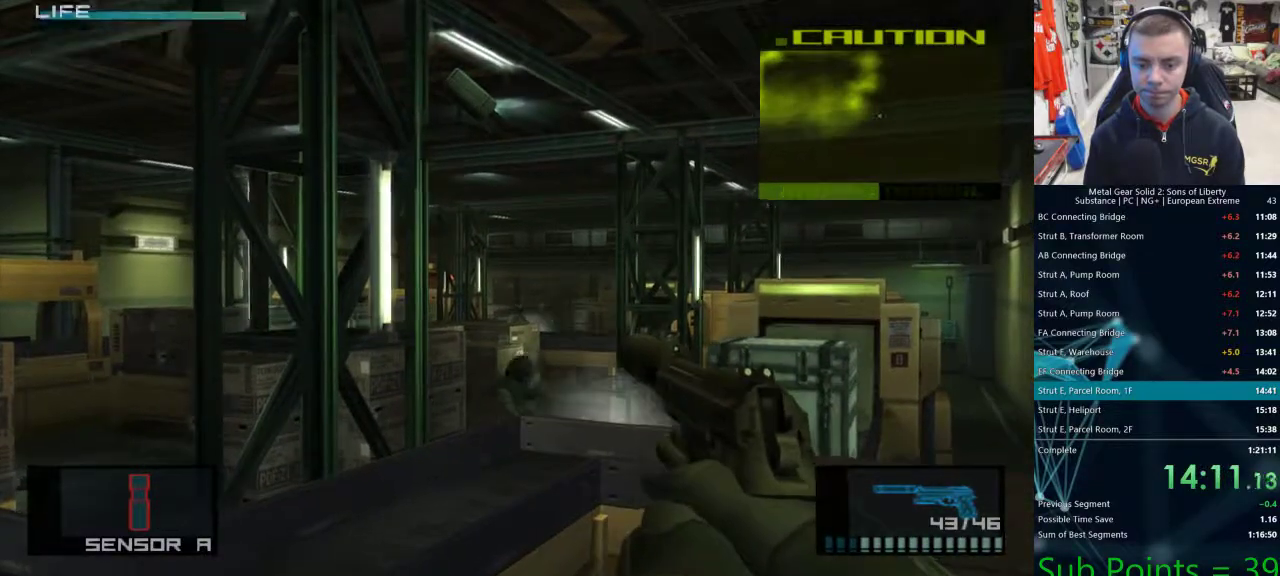
{"buttons": ["L1", "L2", "R1", "R2"], "left_stick": "center", "right_stick": "center", "events": []}
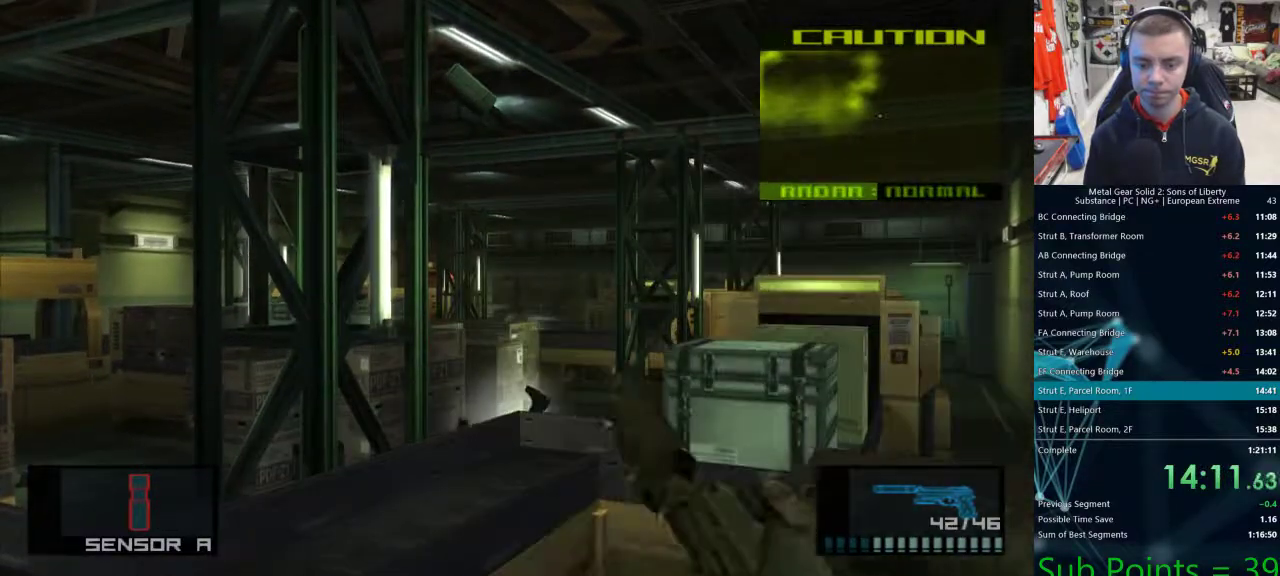
{"buttons": ["SQUARE", "R1"], "left_stick": "up-left", "right_stick": "center", "events": [[133, "L1", "up"], [133, "L2", "up"], [133, "R1", "up"], [133, "R2", "up"], [233, "R1", "down"], [233, "R2", "down"], [283, "R1", "up"], [283, "R2", "up"], [400, "R1", "down"], [417, "SQUARE", "down"], [483, "left_stick", "up-left"]]}
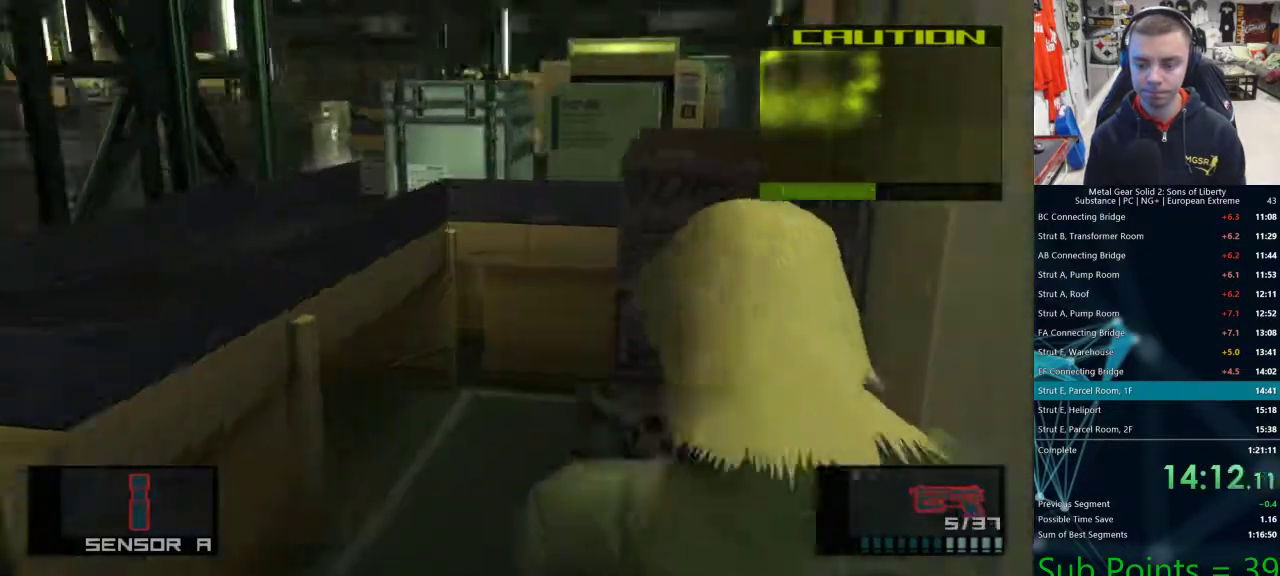
{"buttons": ["SQUARE", "R1"], "left_stick": "up-left", "right_stick": "center", "events": []}
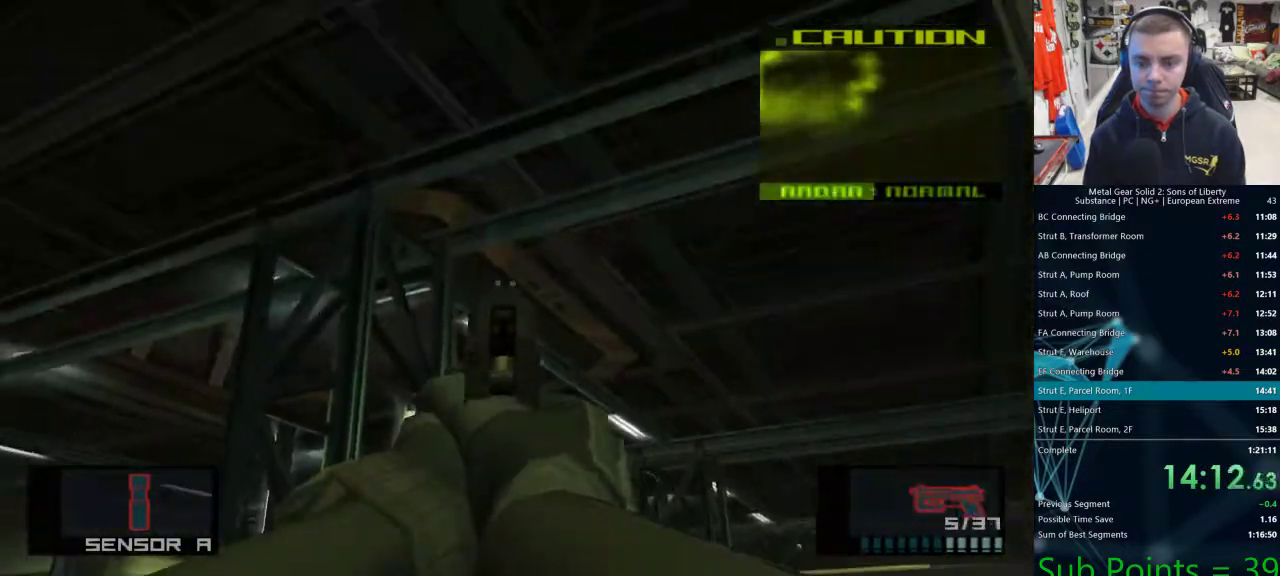
{"buttons": ["SQUARE", "R1"], "left_stick": "left", "right_stick": "center", "events": [[67, "left_stick", "left"]]}
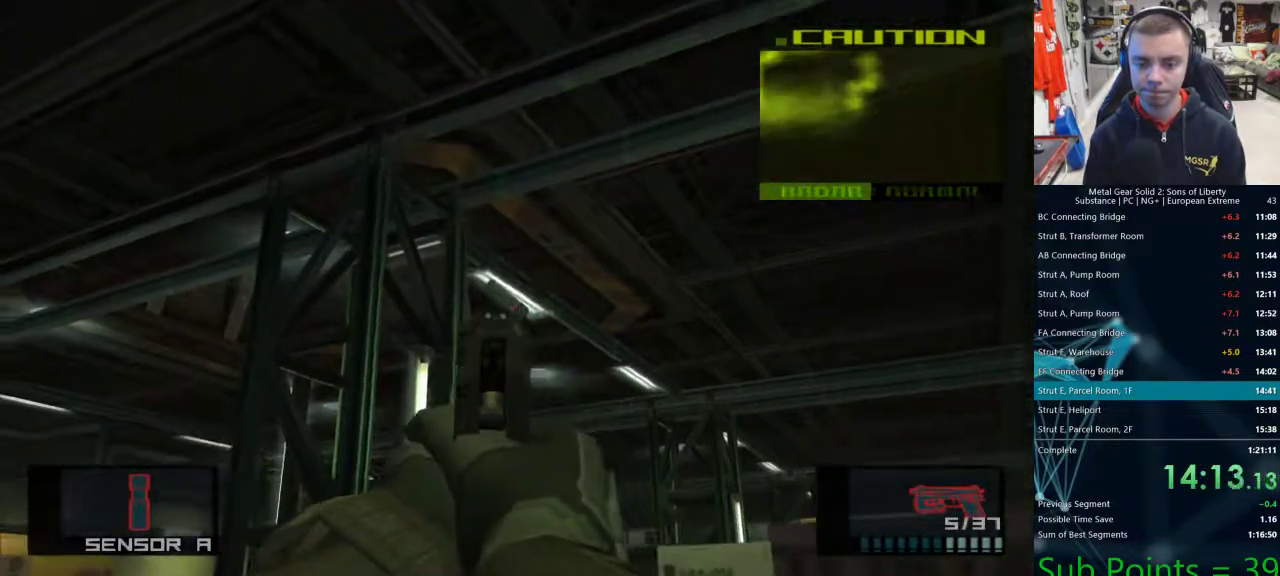
{"buttons": ["SQUARE", "R1"], "left_stick": "left", "right_stick": "center", "events": [[33, "left_stick", "center"], [167, "SQUARE", "up"], [250, "SQUARE", "down"], [300, "left_stick", "left"]]}
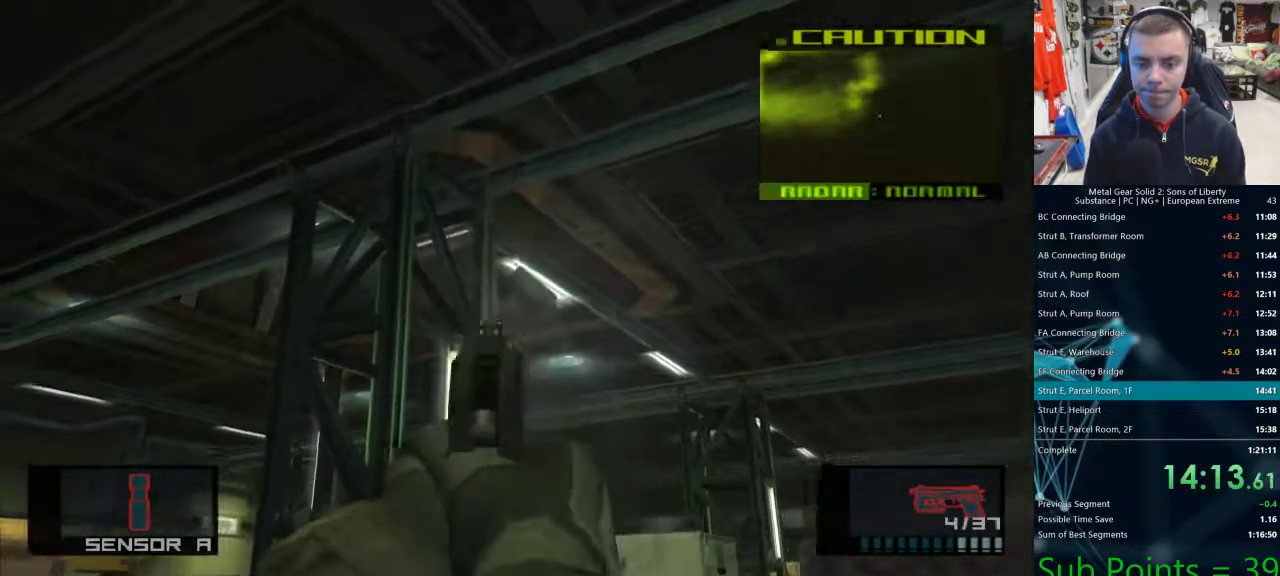
{"buttons": ["SQUARE", "R1"], "left_stick": "down-left", "right_stick": "center", "events": [[417, "left_stick", "down-left"]]}
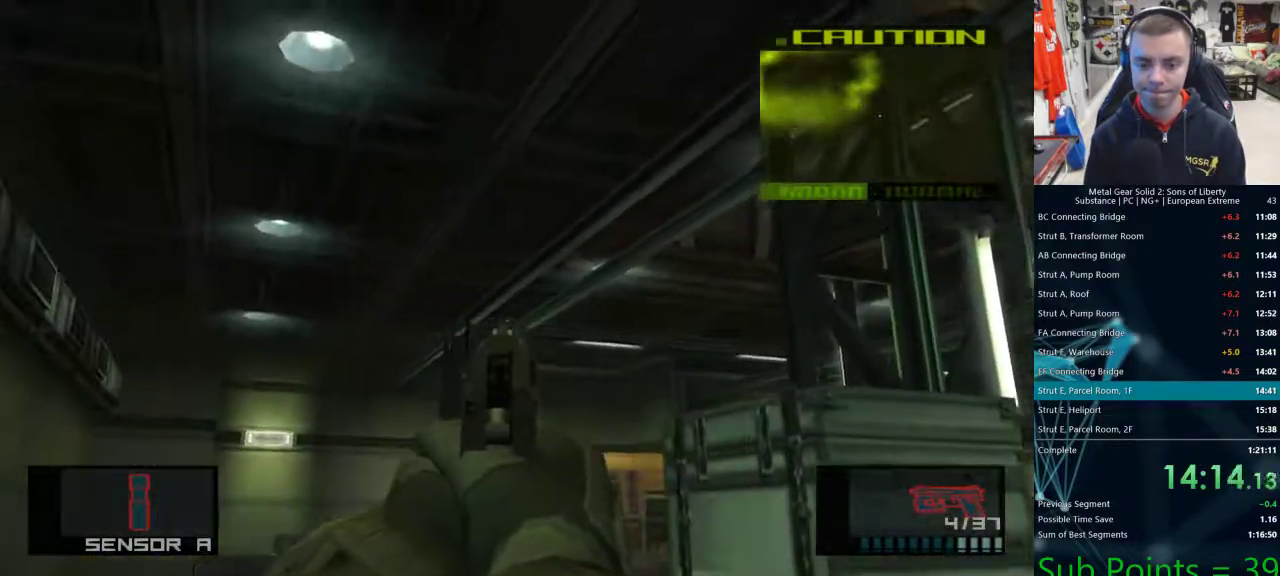
{"buttons": ["SQUARE", "R1"], "left_stick": "down-left", "right_stick": "center", "events": [[167, "left_stick", "down"], [367, "left_stick", "down-left"]]}
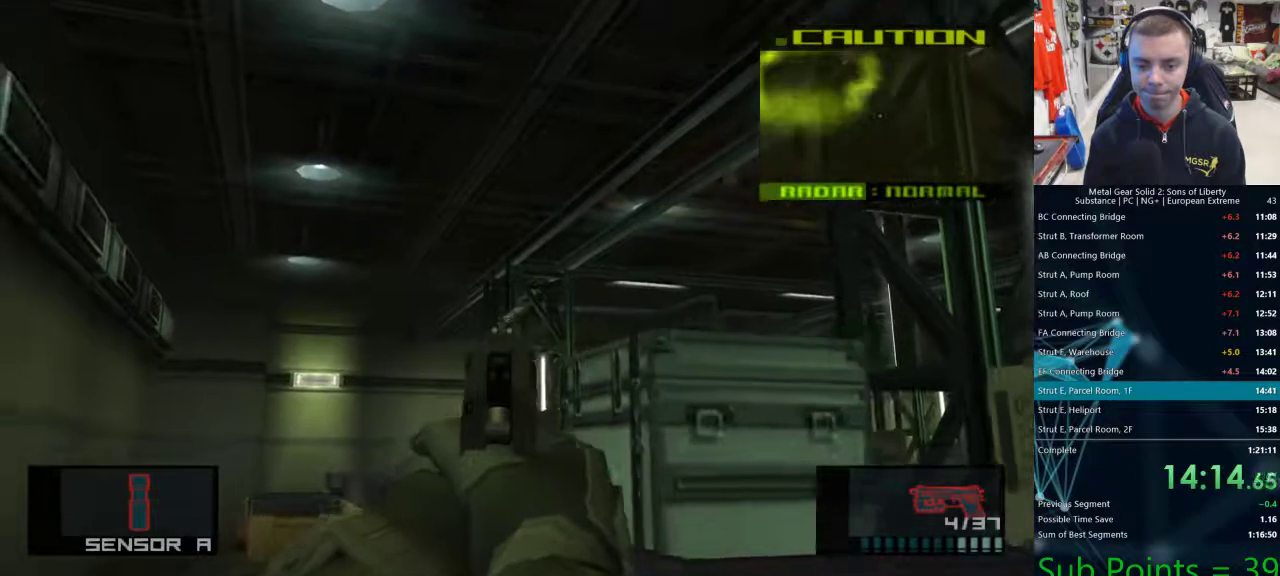
{"buttons": ["R1"], "left_stick": "center", "right_stick": "center", "events": [[133, "left_stick", "center"], [383, "SQUARE", "up"]]}
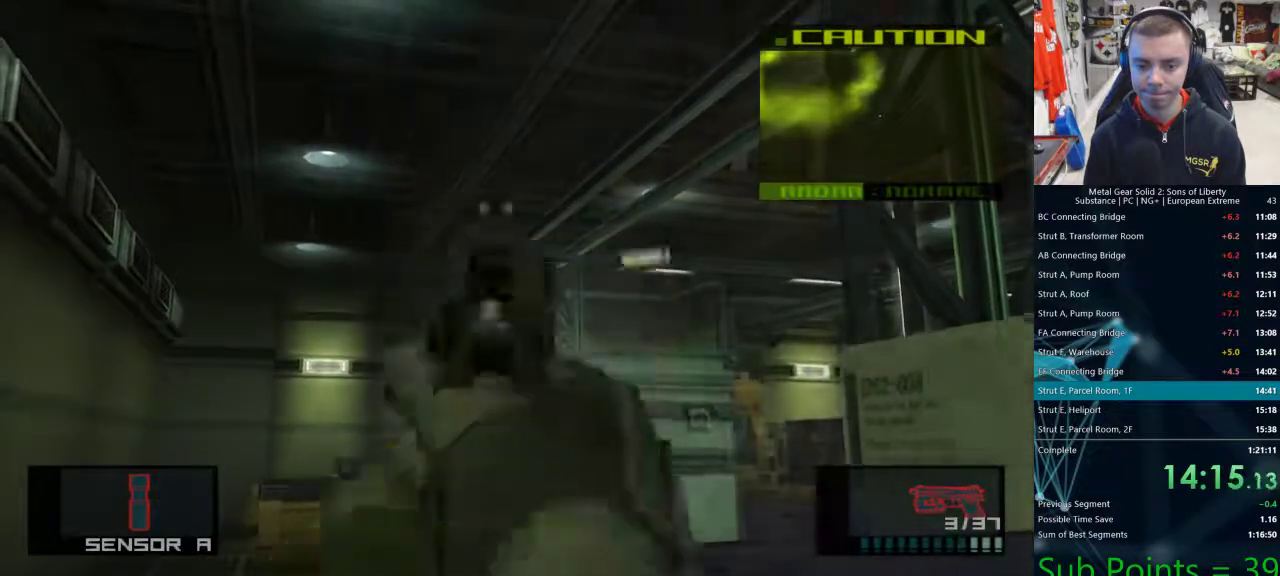
{"buttons": ["L1"], "left_stick": "up-left", "right_stick": "center", "events": [[317, "R1", "up"], [317, "left_stick", "up-left"], [383, "L1", "down"], [417, "R1", "down"], [417, "R2", "down"], [433, "L1", "up"], [483, "R1", "up"], [483, "R2", "up"], [500, "L1", "down"]]}
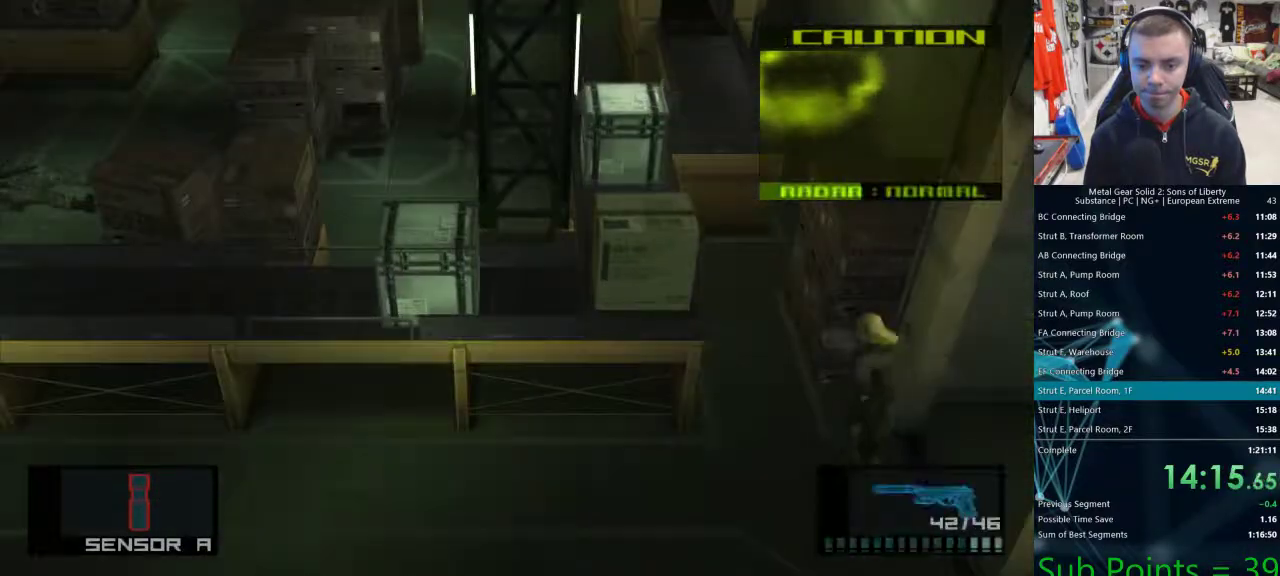
{"buttons": ["L1"], "left_stick": "up", "right_stick": "center", "events": [[200, "left_stick", "up"]]}
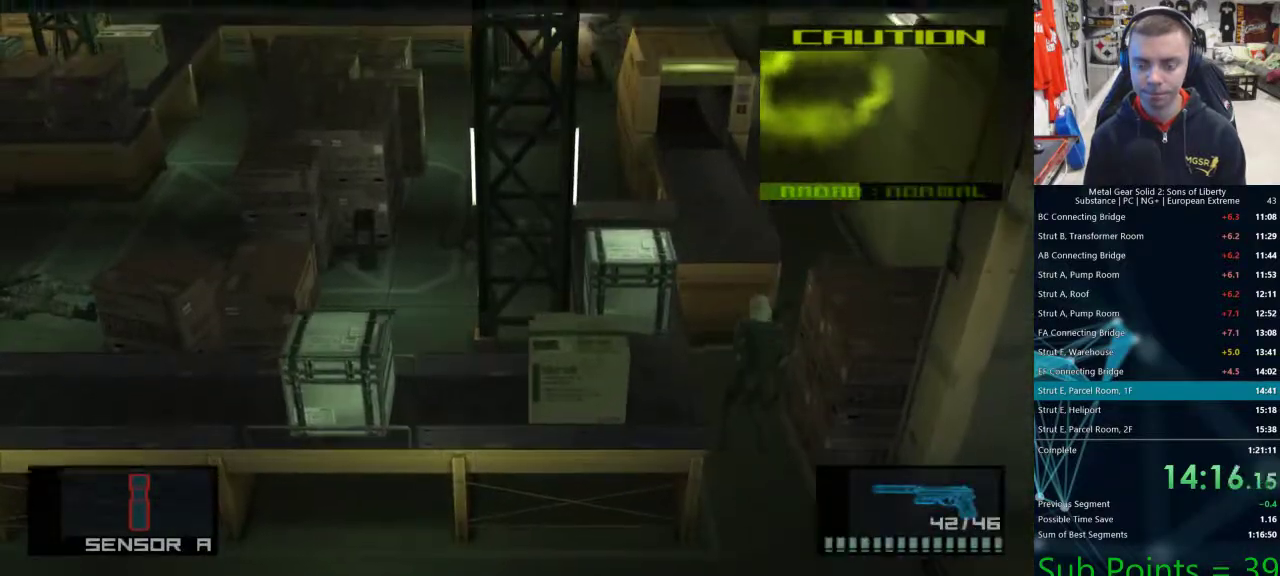
{"buttons": ["L1"], "left_stick": "up-right", "right_stick": "center", "events": [[233, "left_stick", "right"], [500, "left_stick", "up-right"]]}
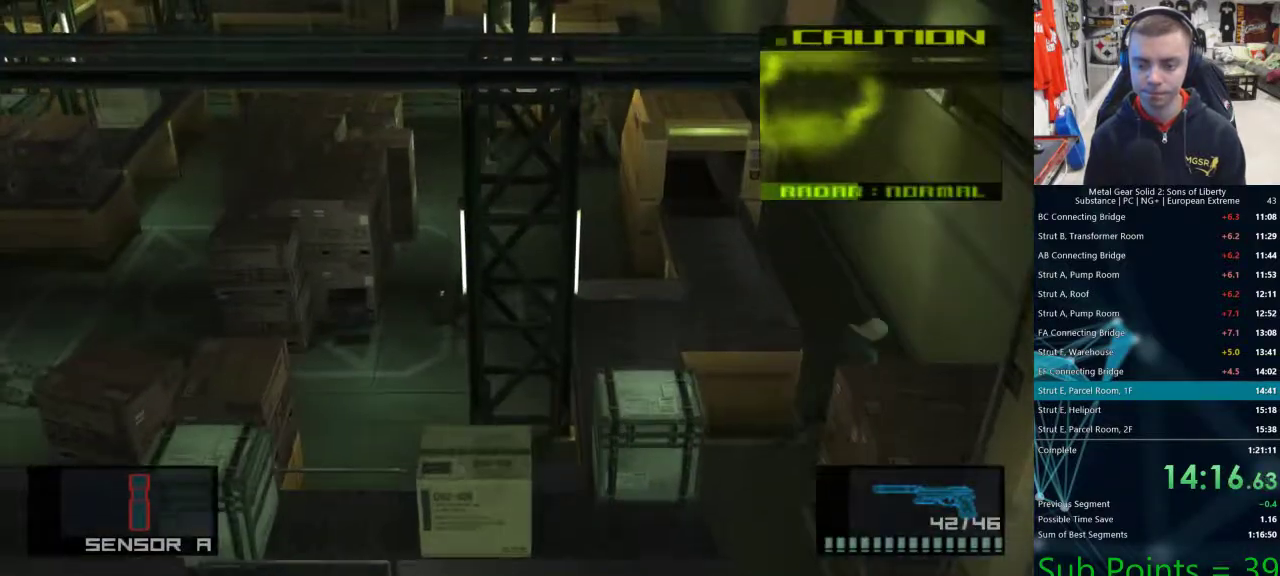
{"buttons": ["L1"], "left_stick": "up", "right_stick": "center", "events": [[217, "CROSS", "down"], [267, "left_stick", "up"], [283, "CROSS", "up"], [350, "L1", "up"], [500, "L1", "down"]]}
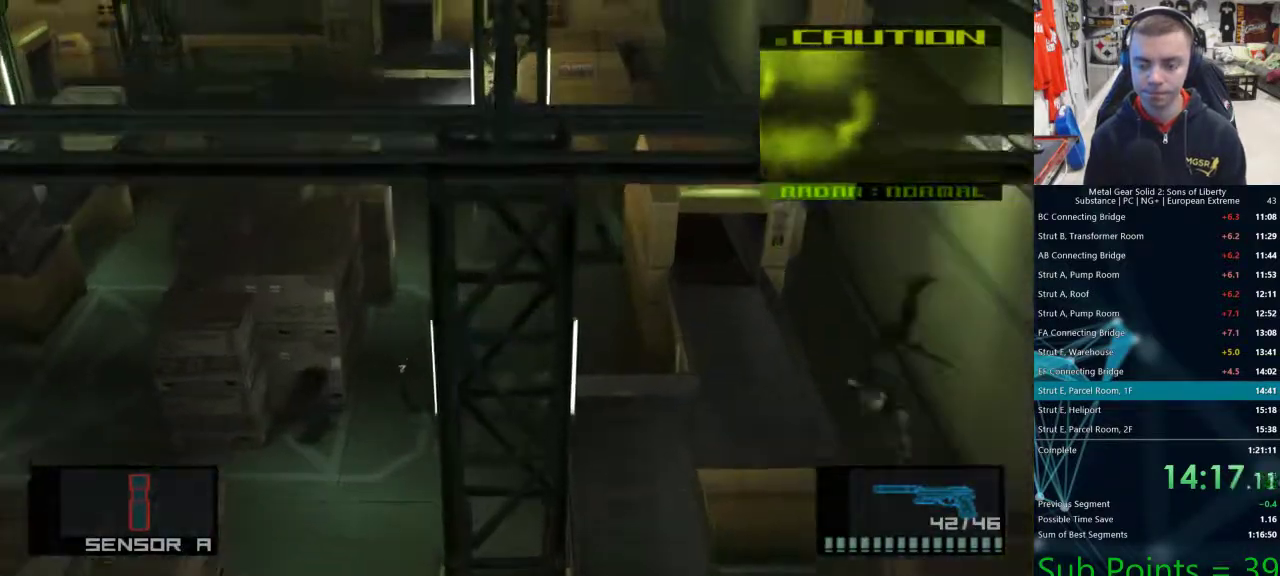
{"buttons": ["L1"], "left_stick": "up", "right_stick": "center", "events": []}
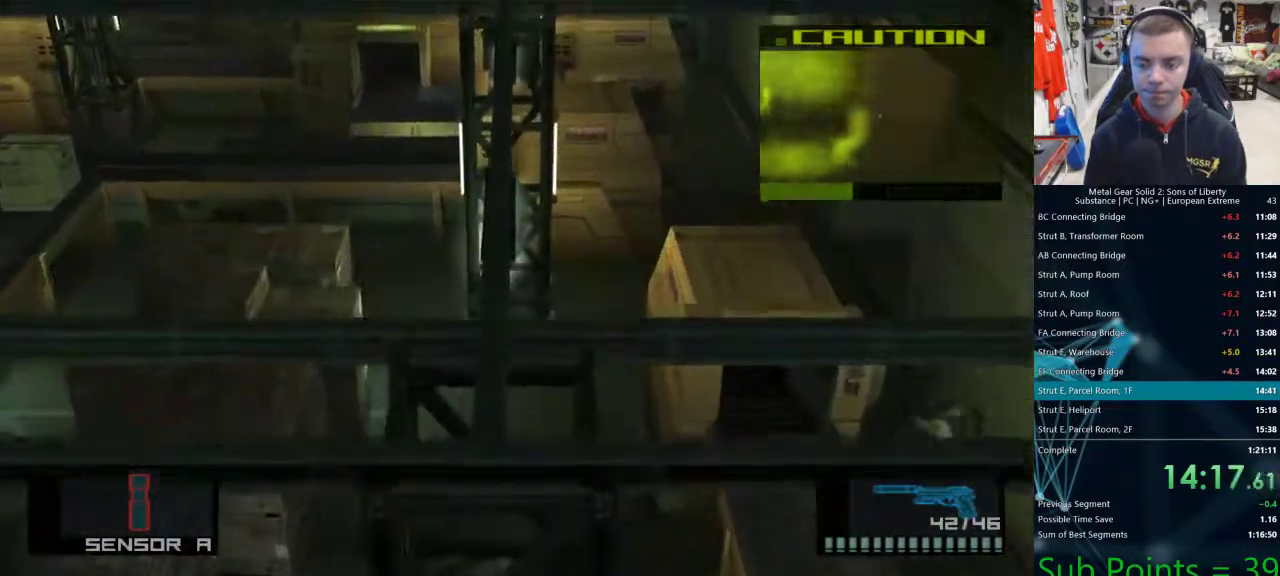
{"buttons": ["L1"], "left_stick": "up", "right_stick": "center", "events": []}
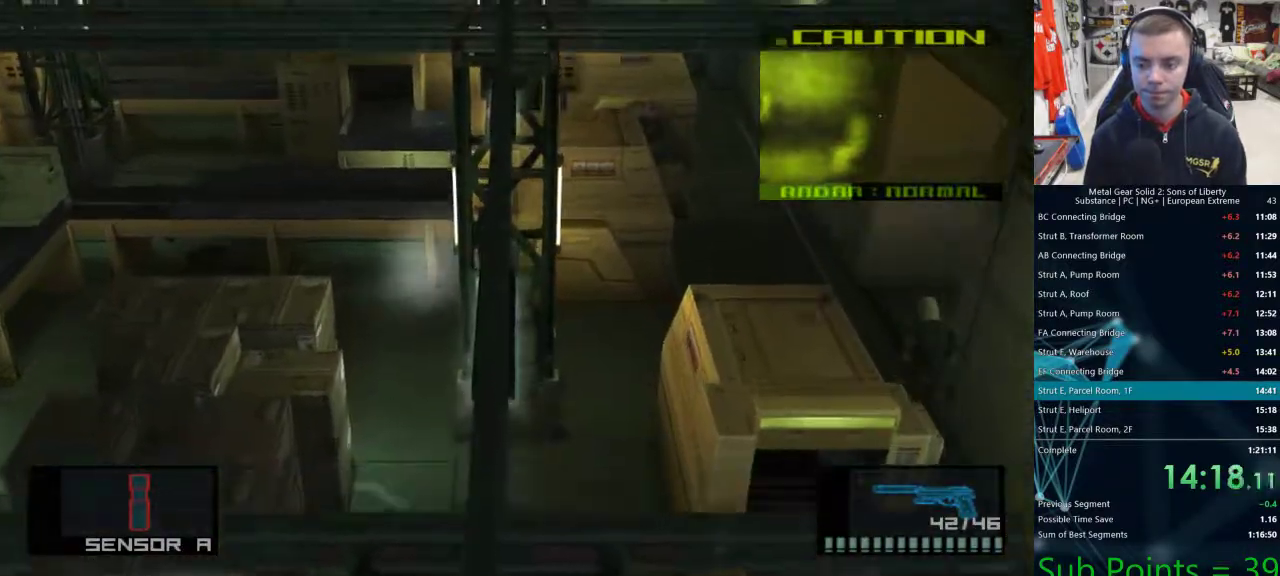
{"buttons": ["SQUARE", "R1"], "left_stick": "left", "right_stick": "center", "events": [[183, "left_stick", "up-left"], [283, "R1", "down"], [333, "SQUARE", "down"], [367, "left_stick", "left"], [450, "L1", "up"]]}
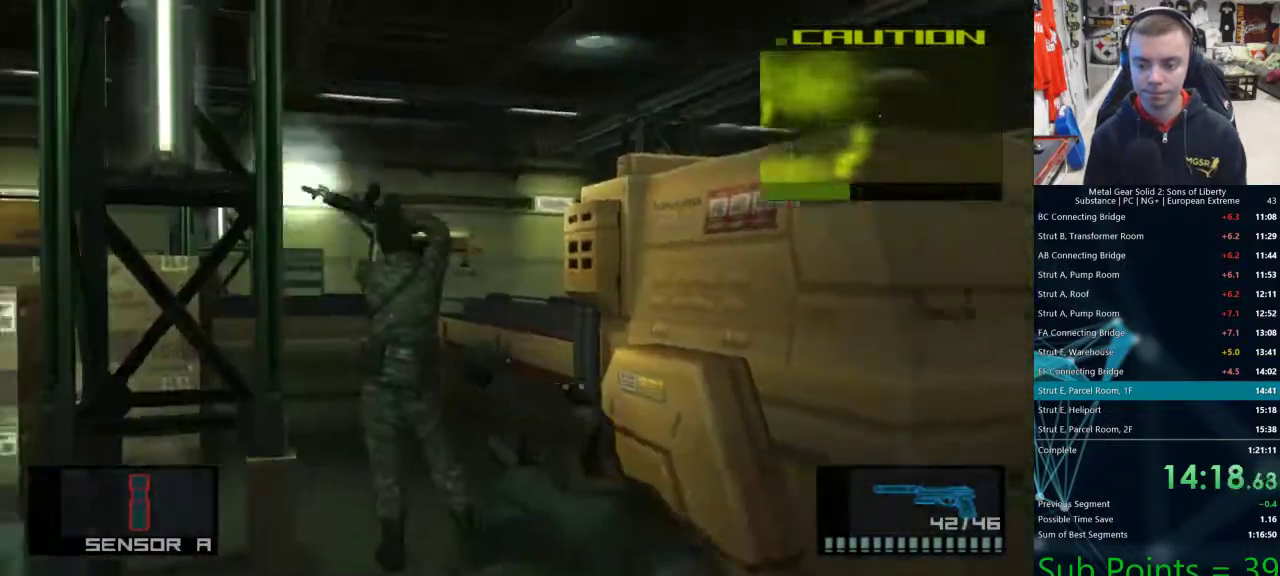
{"buttons": [], "left_stick": "up", "right_stick": "center", "events": [[133, "left_stick", "up"], [417, "SQUARE", "up"], [500, "R1", "up"]]}
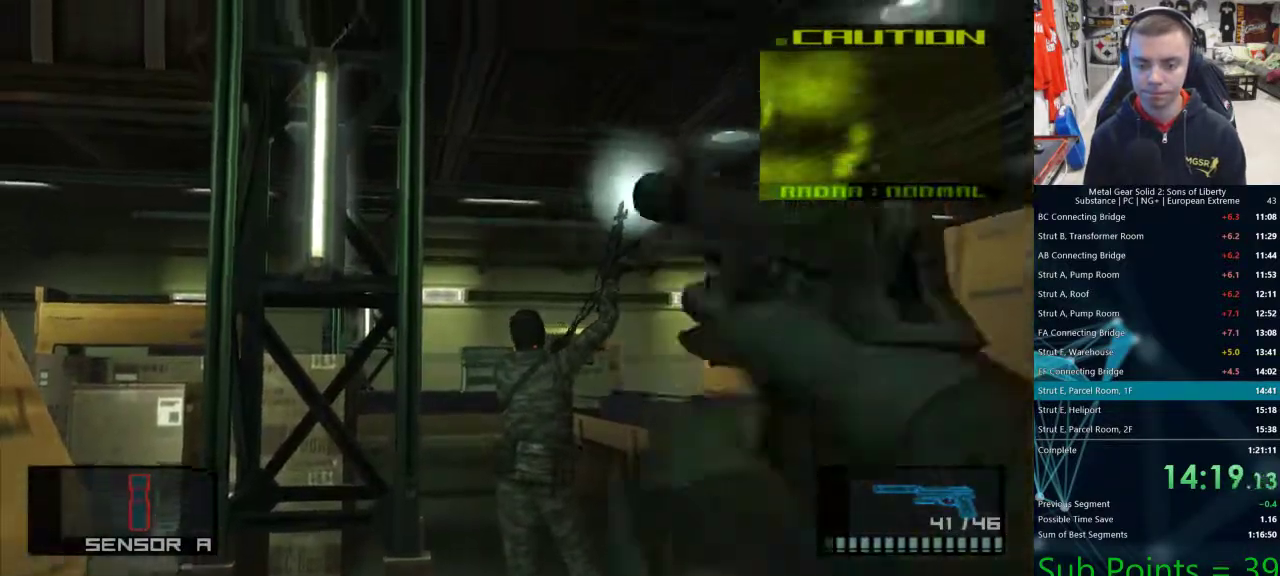
{"buttons": ["L1"], "left_stick": "up", "right_stick": "center", "events": [[67, "L1", "down"]]}
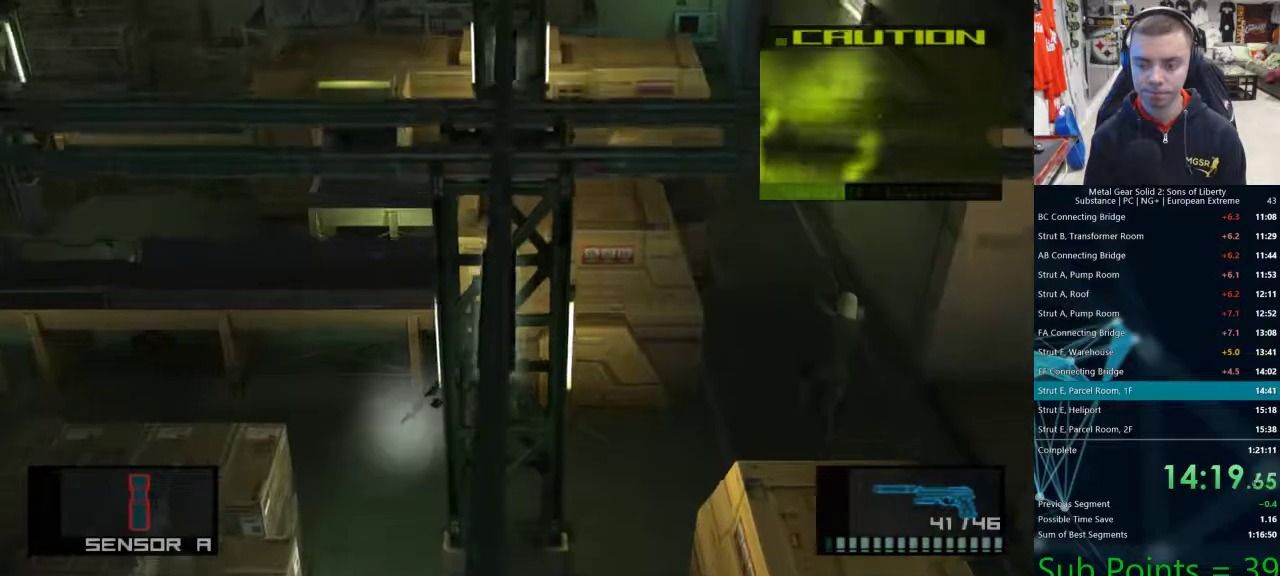
{"buttons": ["L1"], "left_stick": "up", "right_stick": "center", "events": []}
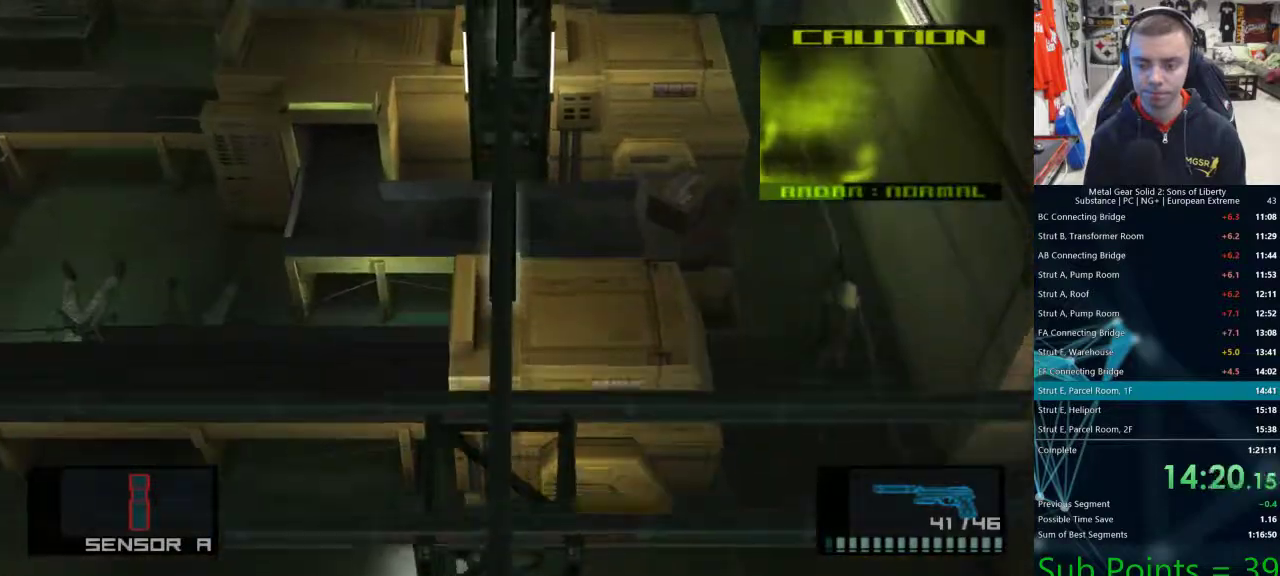
{"buttons": ["TRIANGLE", "L1"], "left_stick": "left", "right_stick": "center", "events": [[367, "left_stick", "up-left"], [467, "TRIANGLE", "down"], [483, "left_stick", "left"]]}
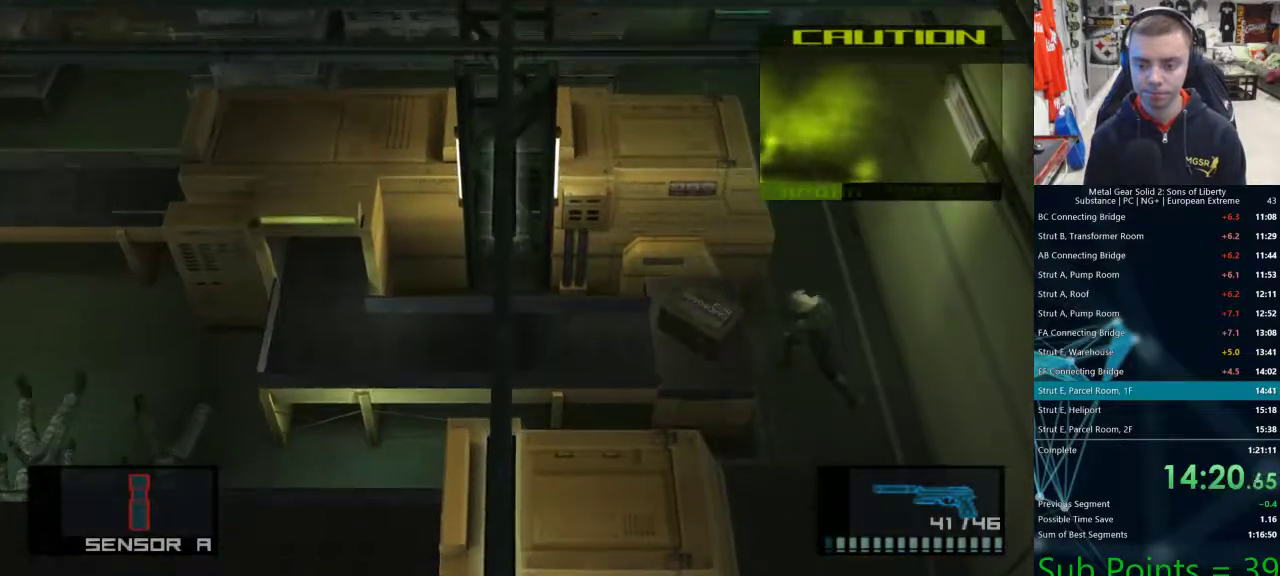
{"buttons": [], "left_stick": "left", "right_stick": "center", "events": [[33, "TRIANGLE", "up"], [100, "TRIANGLE", "down"], [183, "TRIANGLE", "up"], [233, "TRIANGLE", "down"], [283, "TRIANGLE", "up"], [333, "TRIANGLE", "down"], [400, "TRIANGLE", "up"], [433, "L1", "up"]]}
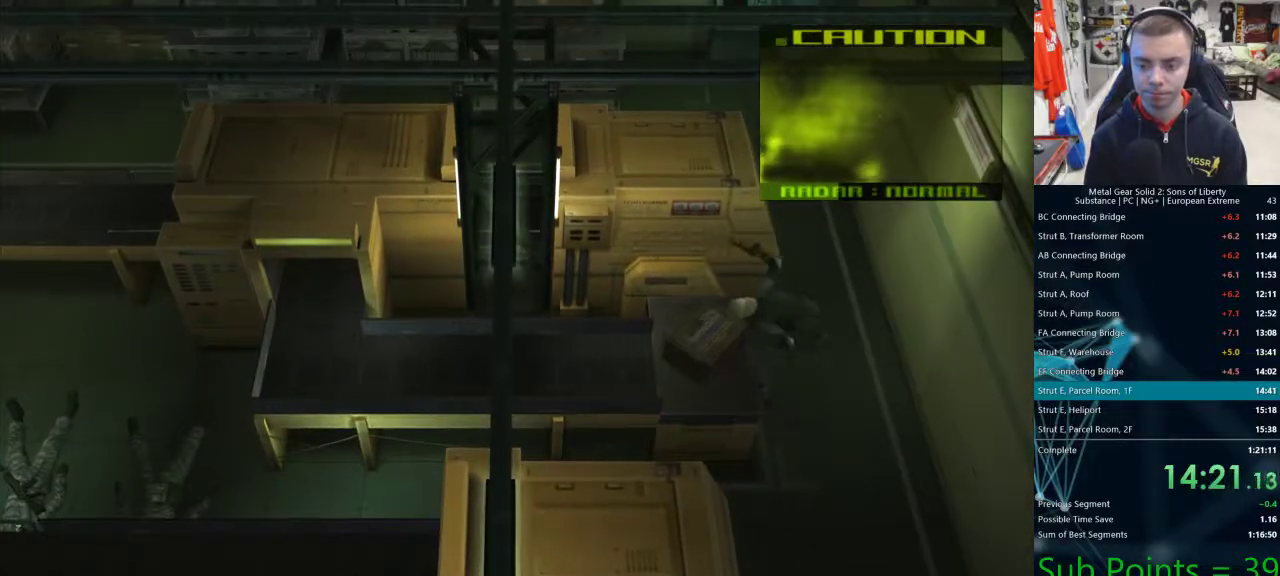
{"buttons": [], "left_stick": "down-left", "right_stick": "center", "events": [[500, "left_stick", "down-left"]]}
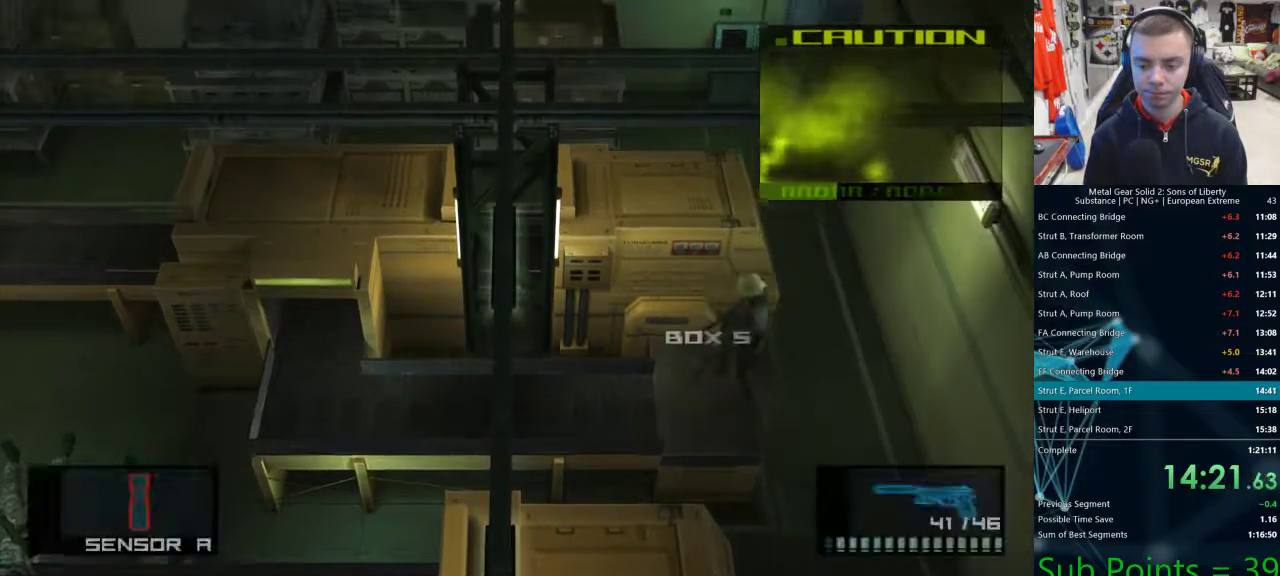
{"buttons": [], "left_stick": "center", "right_stick": "center", "events": [[33, "left_stick", "left"], [67, "left_stick", "down-right"], [333, "left_stick", "center"]]}